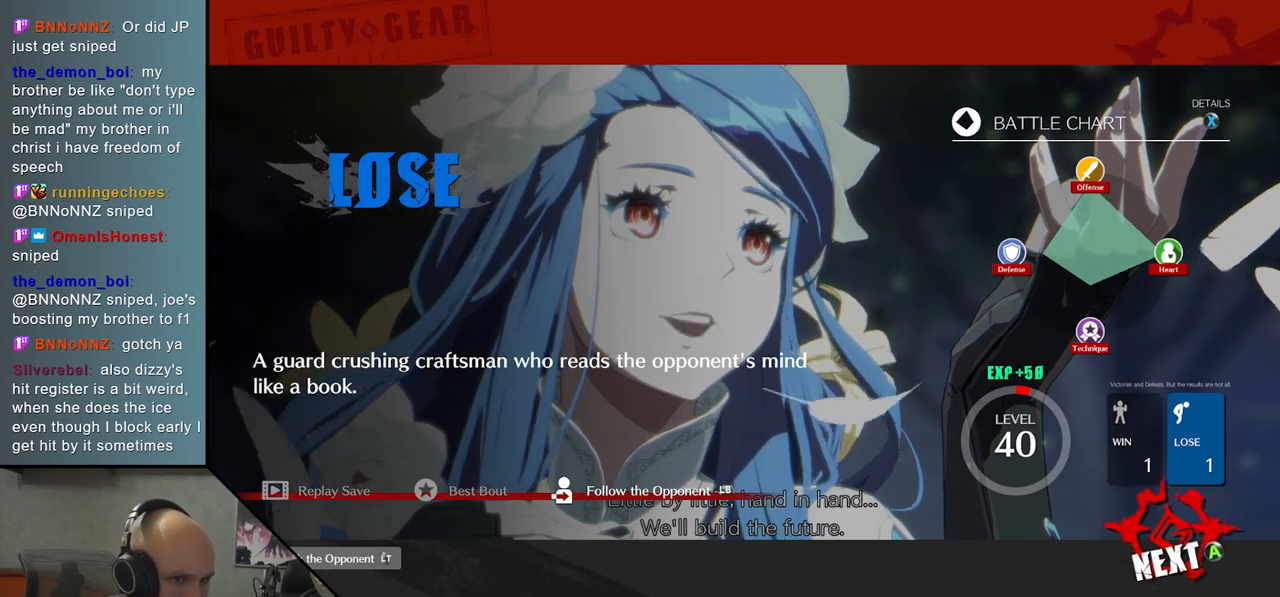
Gameplay with a controller (arcade stick); each line is a JSON object with the inputs held at the frame after it. "events" lists button and stick changes between this image and that frame as [ms after this image, input, new state], when the widget could be followed in between. Not read: L3 R3 other_buttons.
{"buttons": [], "left_stick": "center", "events": [[217, "CROSS", "down"], [300, "CROSS", "up"]]}
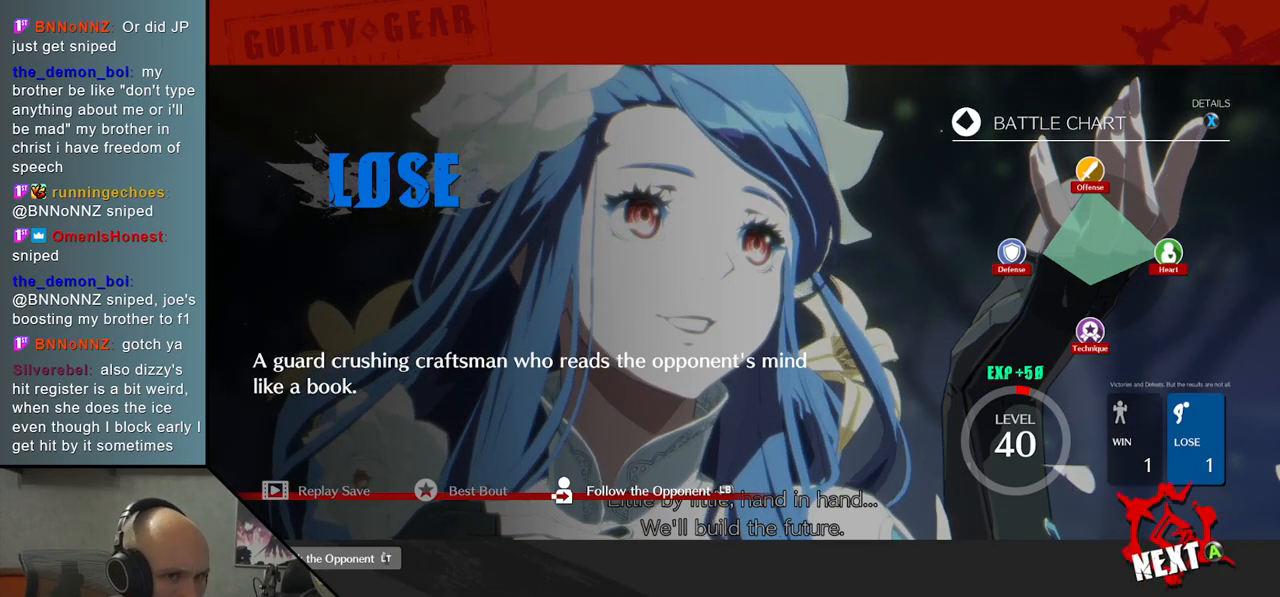
{"buttons": [], "left_stick": "center", "events": []}
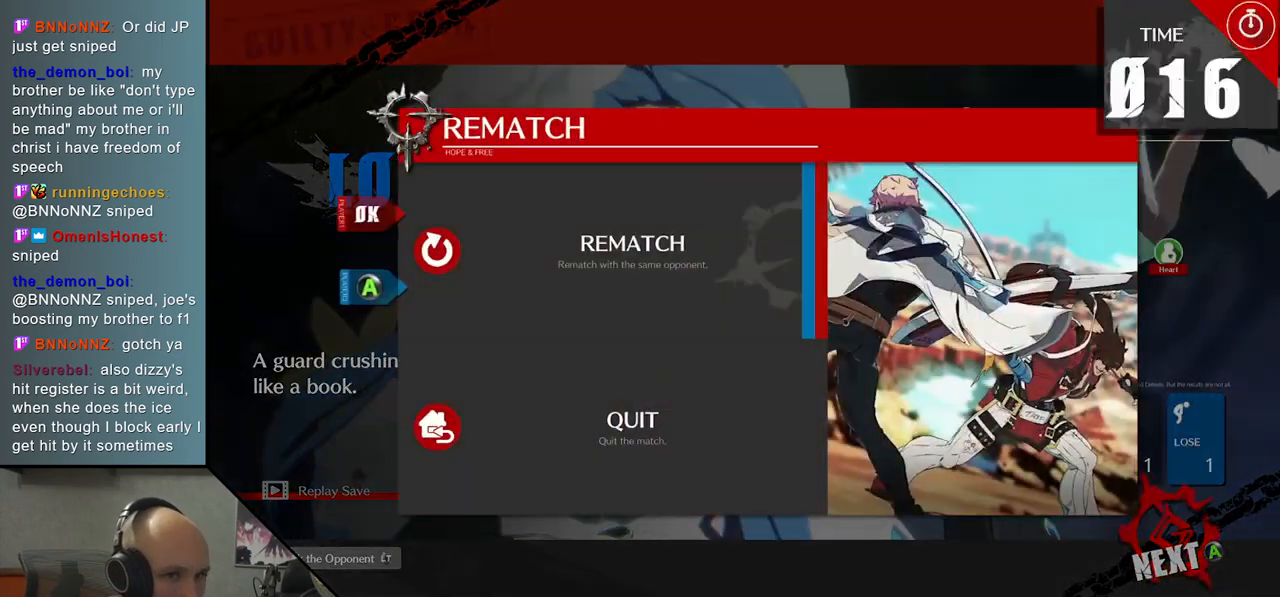
{"buttons": [], "left_stick": "down", "events": [[483, "left_stick", "down"]]}
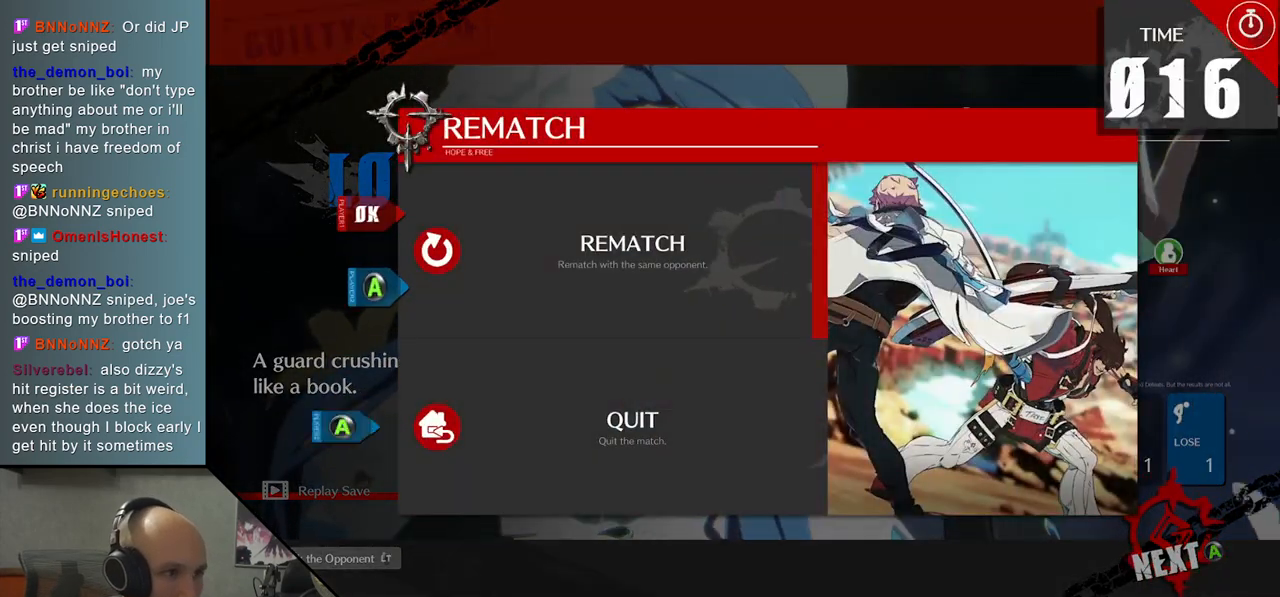
{"buttons": [], "left_stick": "center", "events": [[100, "left_stick", "center"]]}
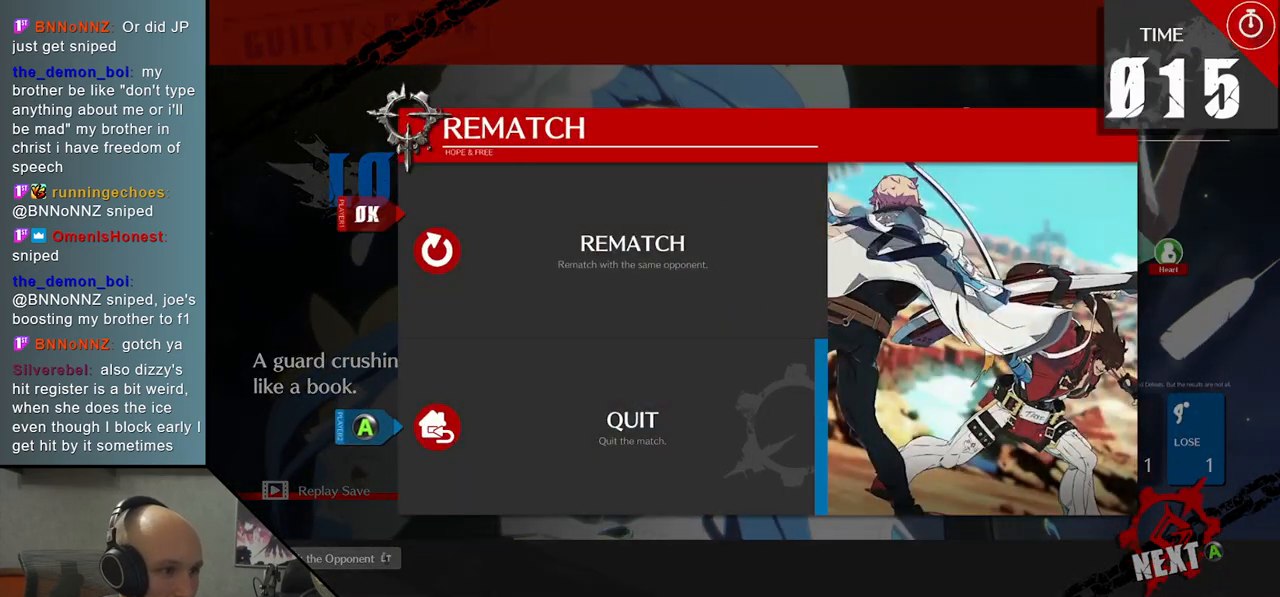
{"buttons": [], "left_stick": "center", "events": [[83, "CROSS", "down"], [117, "CROSS", "up"]]}
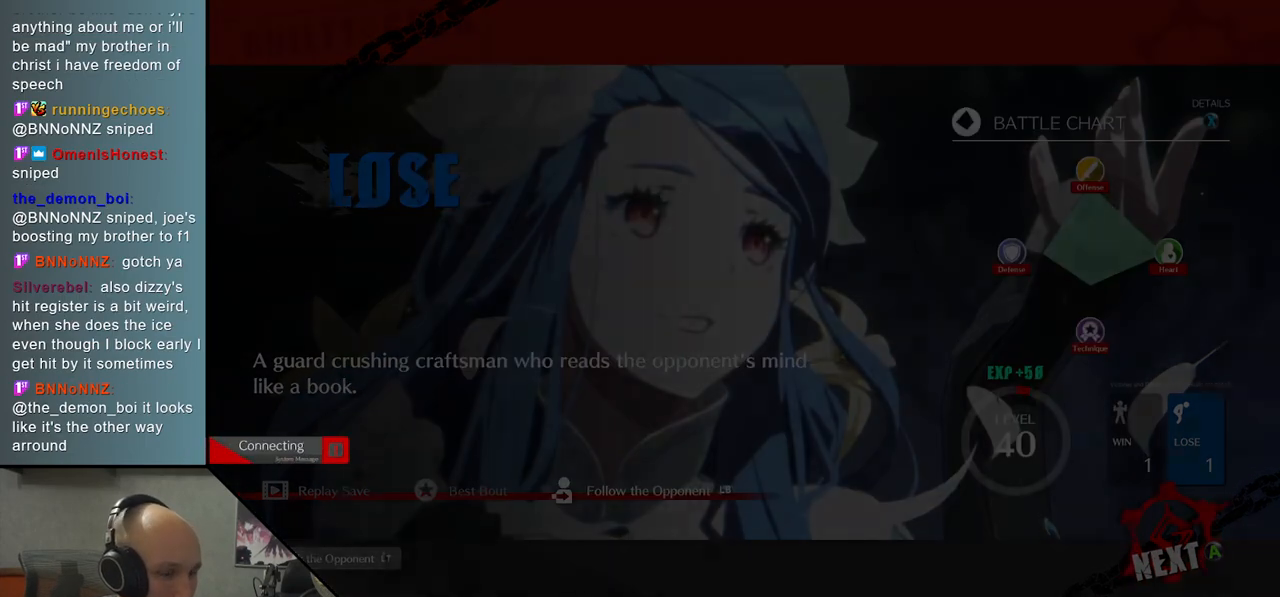
{"buttons": [], "left_stick": "center", "events": []}
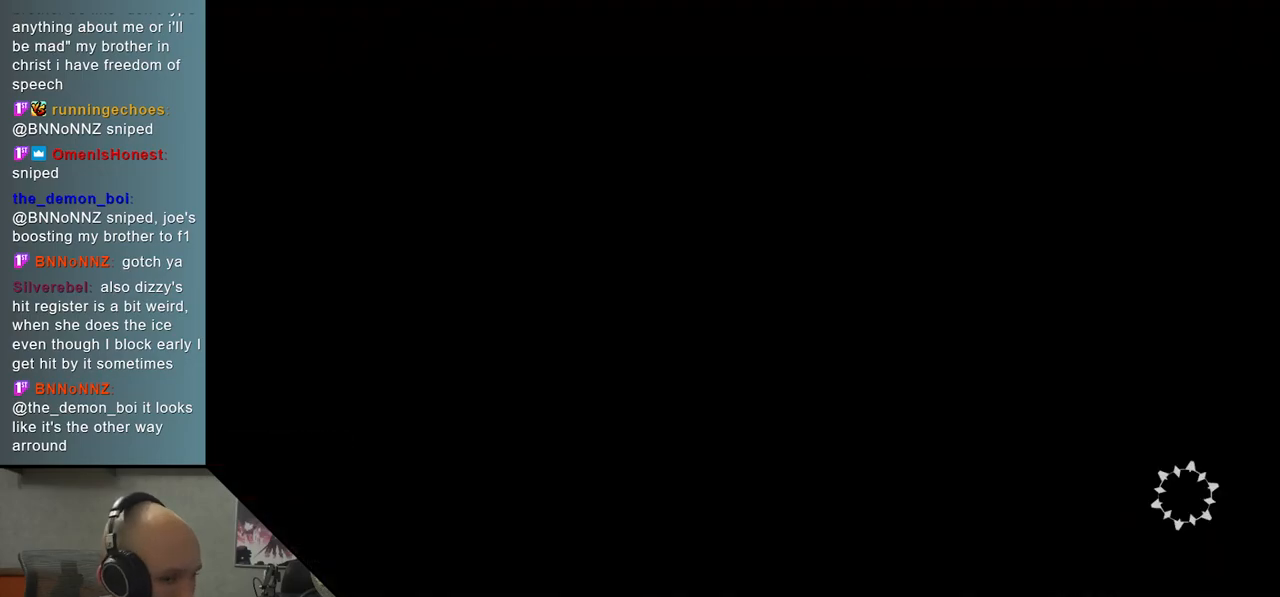
{"buttons": [], "left_stick": "center", "events": []}
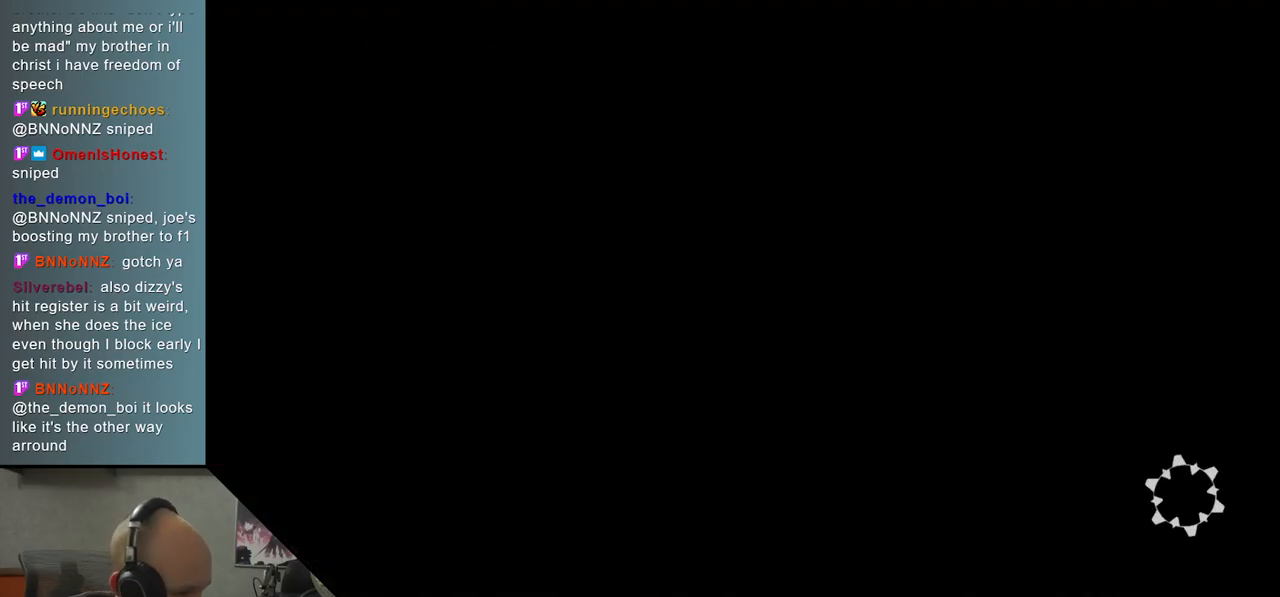
{"buttons": [], "left_stick": "center", "events": []}
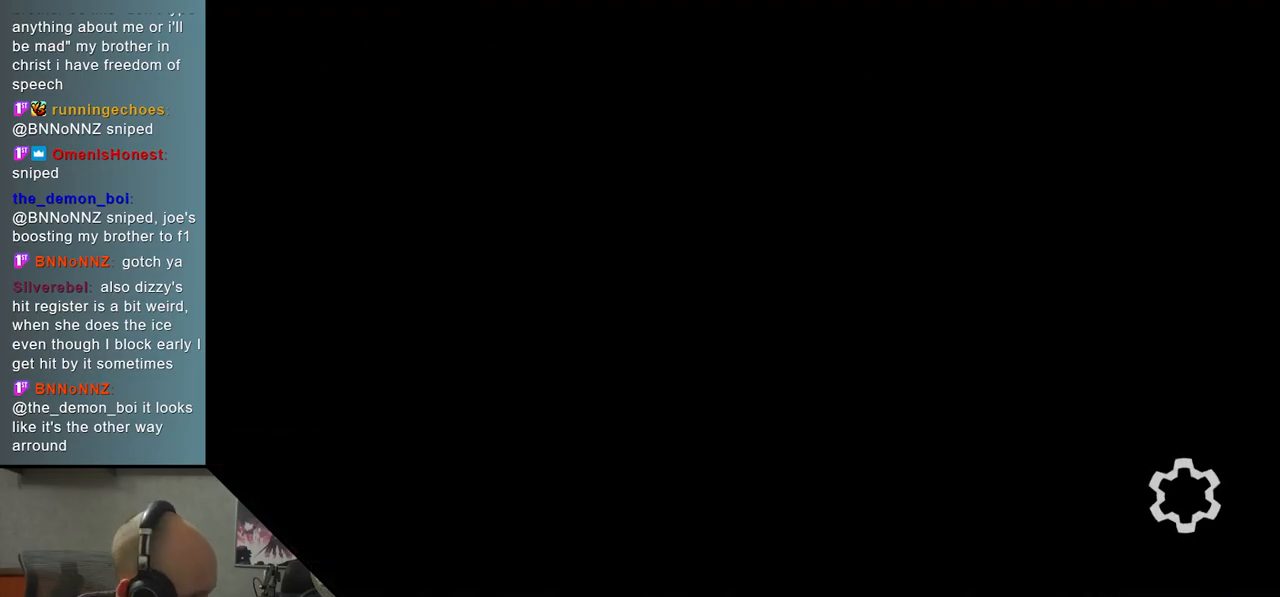
{"buttons": [], "left_stick": "center", "events": []}
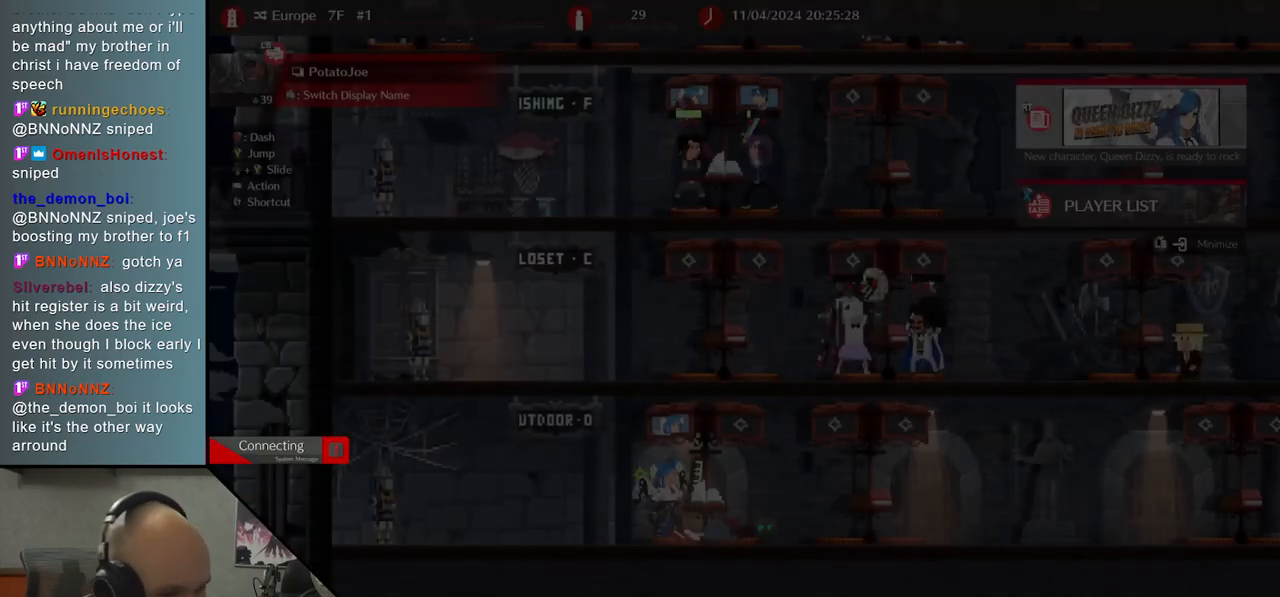
{"buttons": [], "left_stick": "center", "events": []}
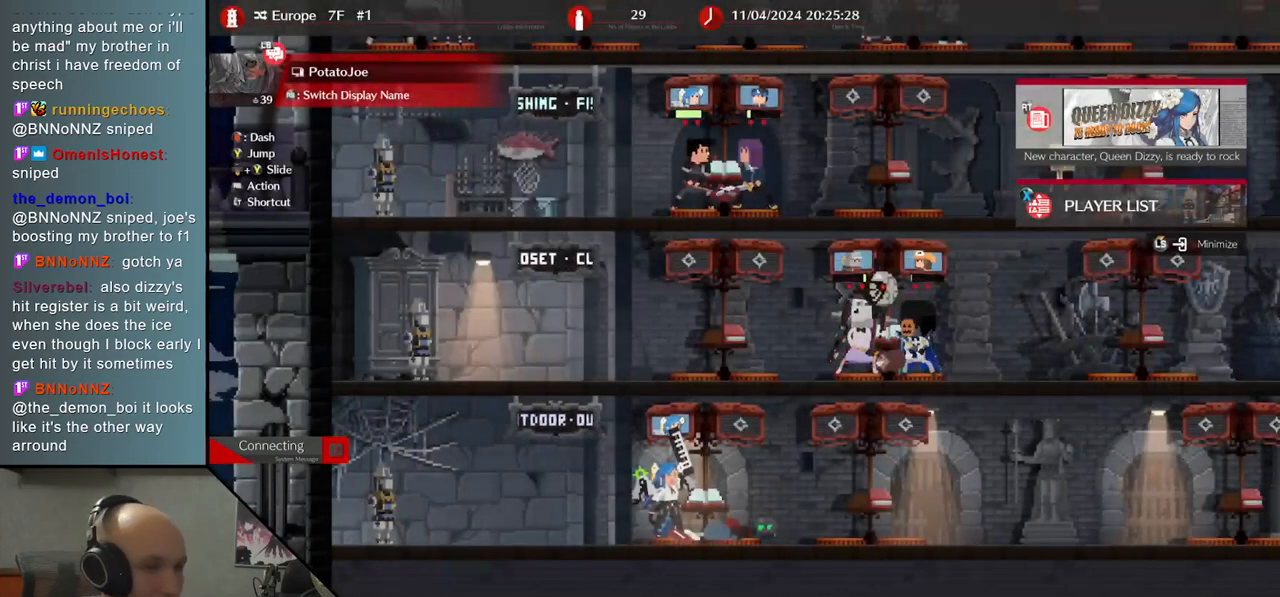
{"buttons": [], "left_stick": "center", "events": []}
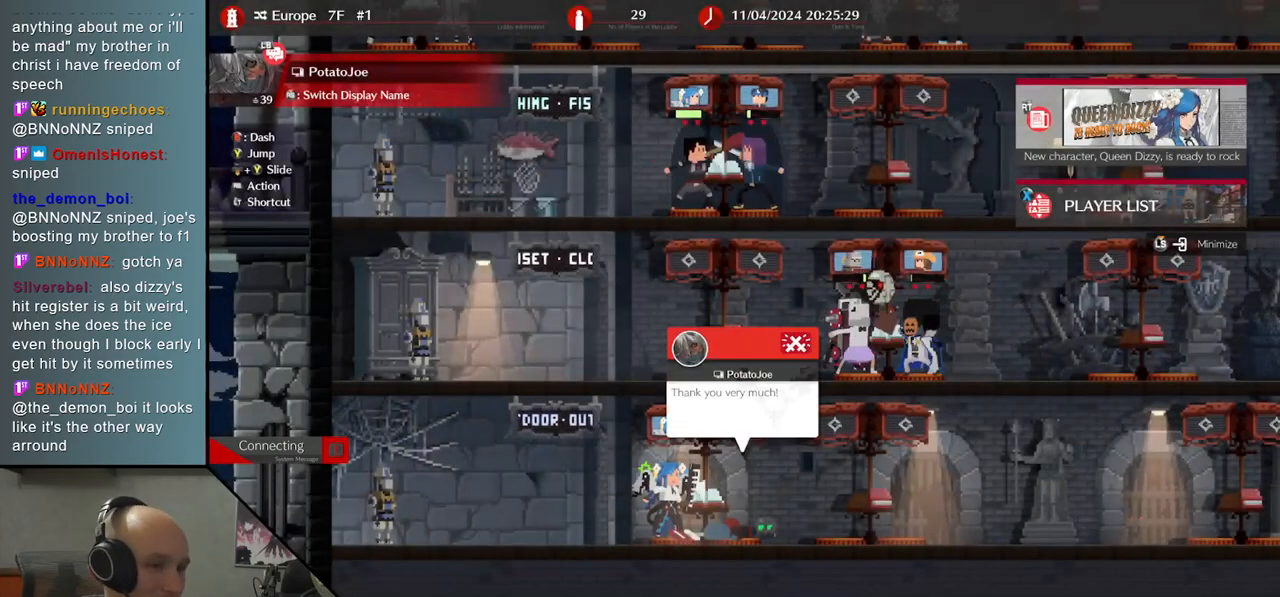
{"buttons": [], "left_stick": "left", "events": [[500, "left_stick", "left"]]}
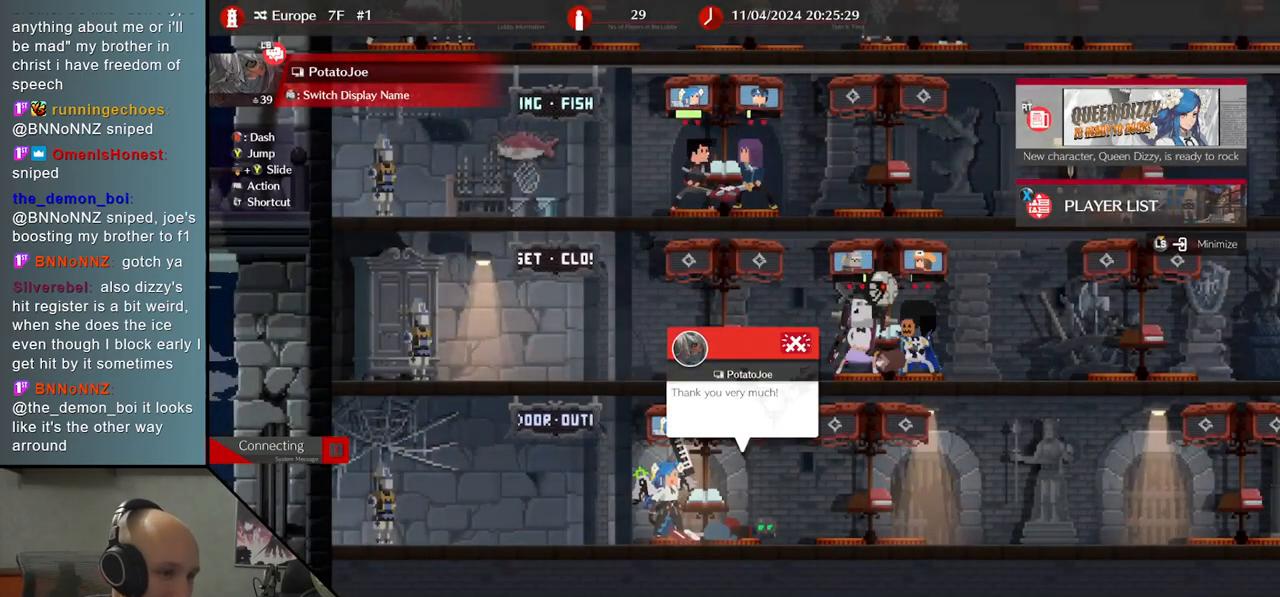
{"buttons": [], "left_stick": "left", "events": []}
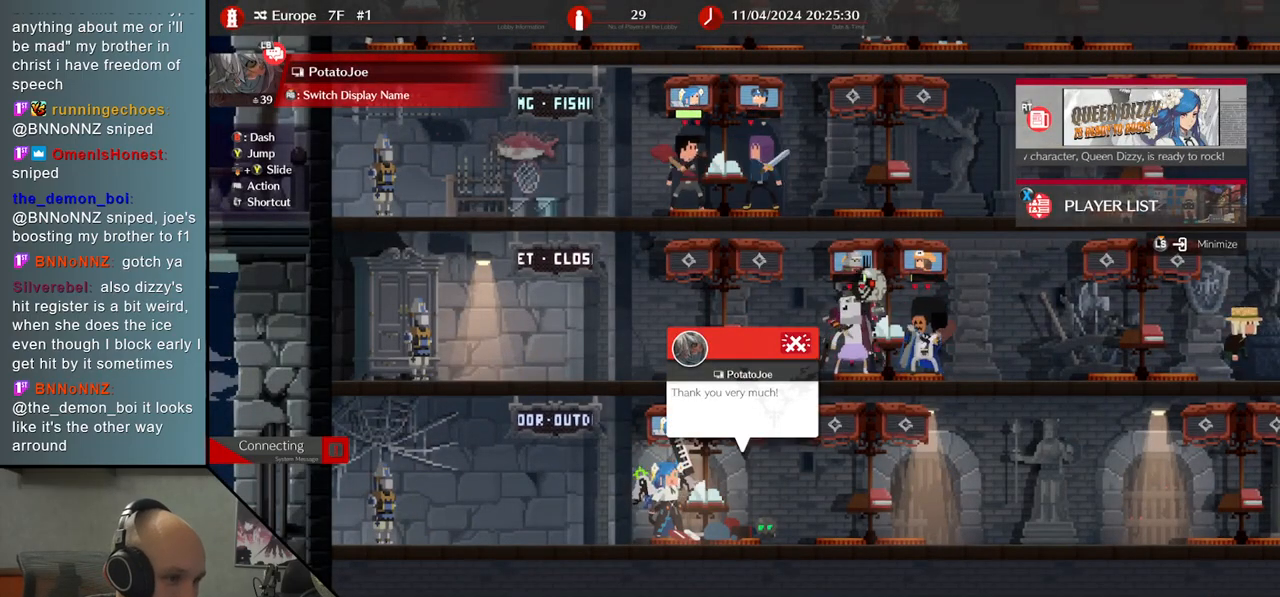
{"buttons": [], "left_stick": "left", "events": []}
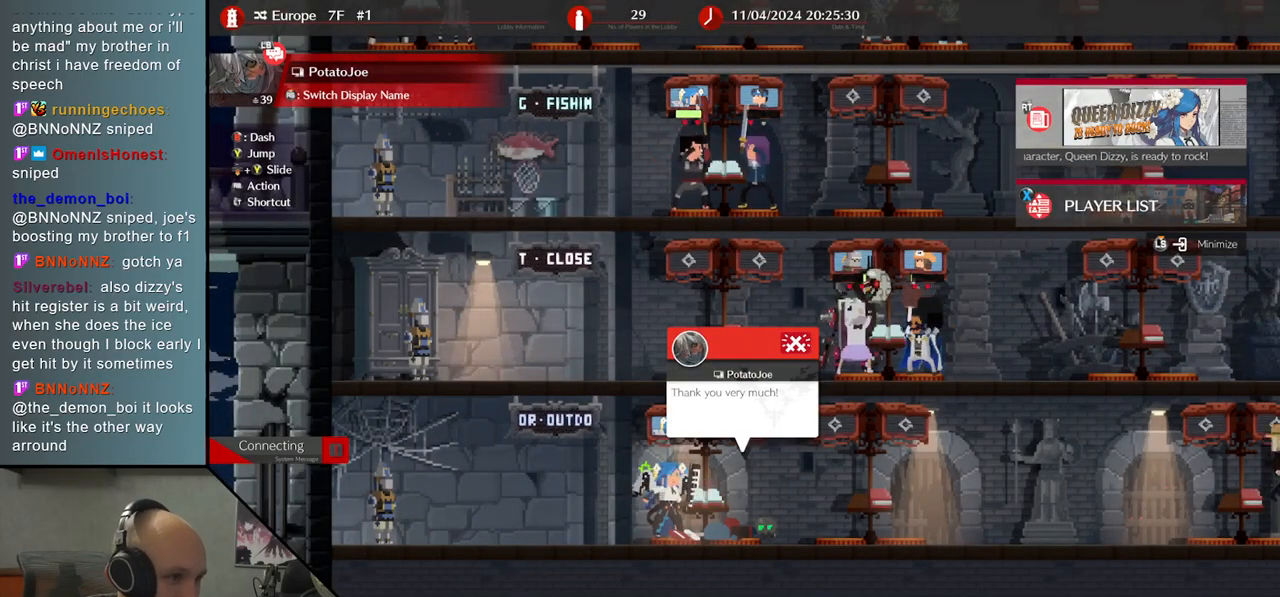
{"buttons": [], "left_stick": "left", "events": []}
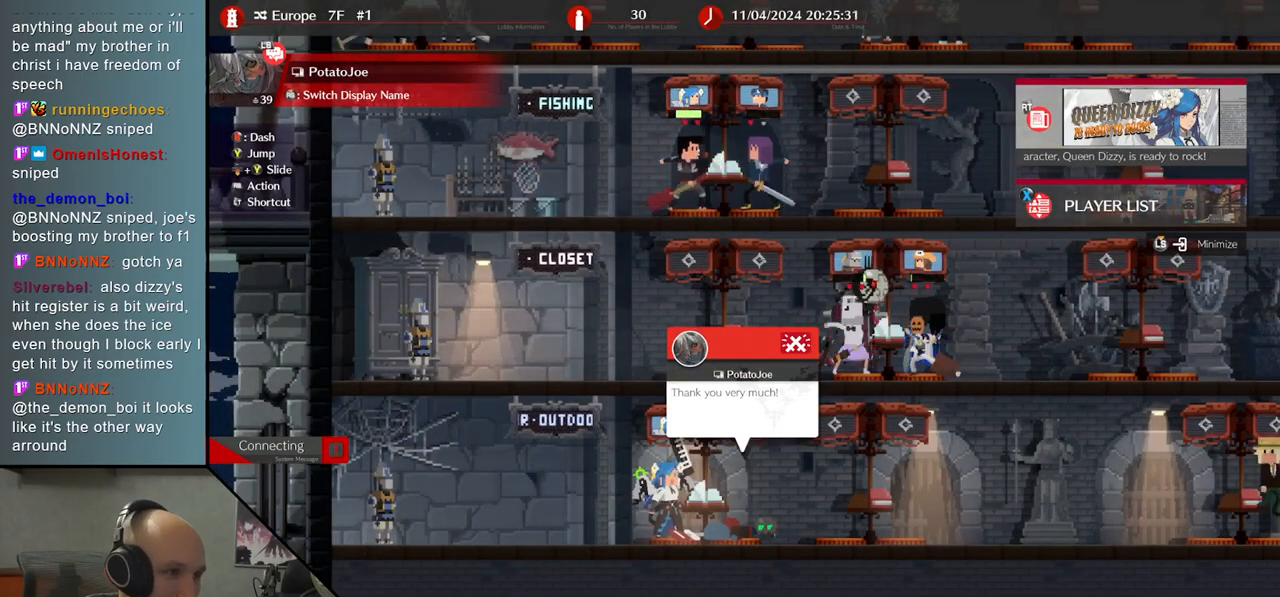
{"buttons": [], "left_stick": "left", "events": []}
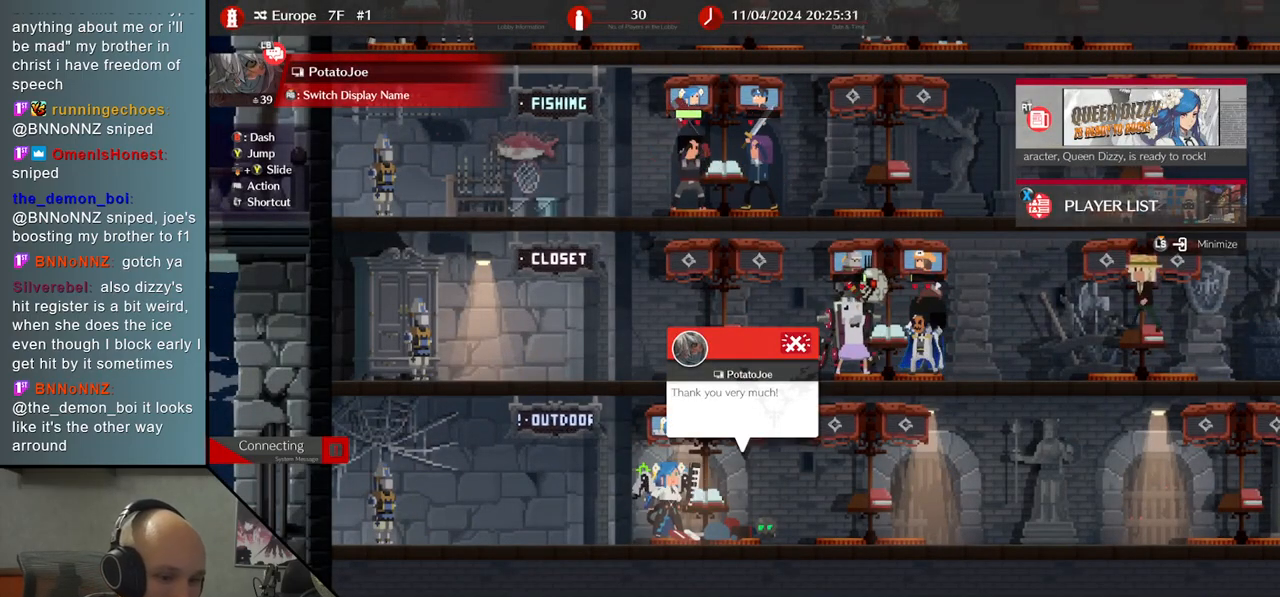
{"buttons": [], "left_stick": "left", "events": []}
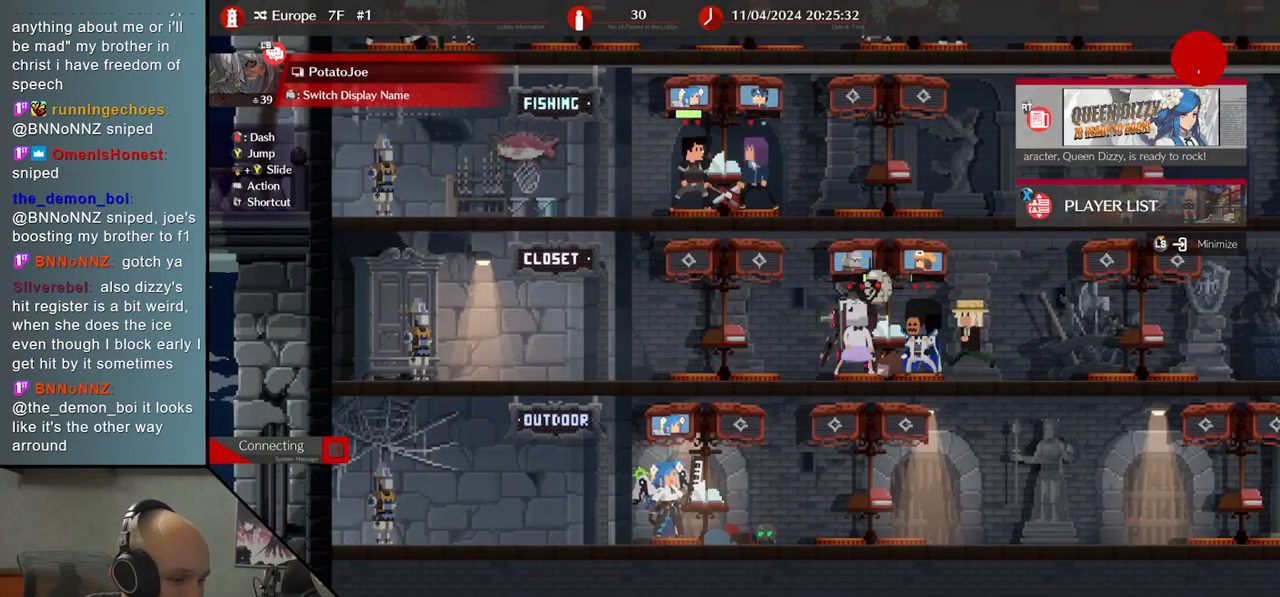
{"buttons": [], "left_stick": "left", "events": [[117, "left_stick", "center"], [367, "left_stick", "left"]]}
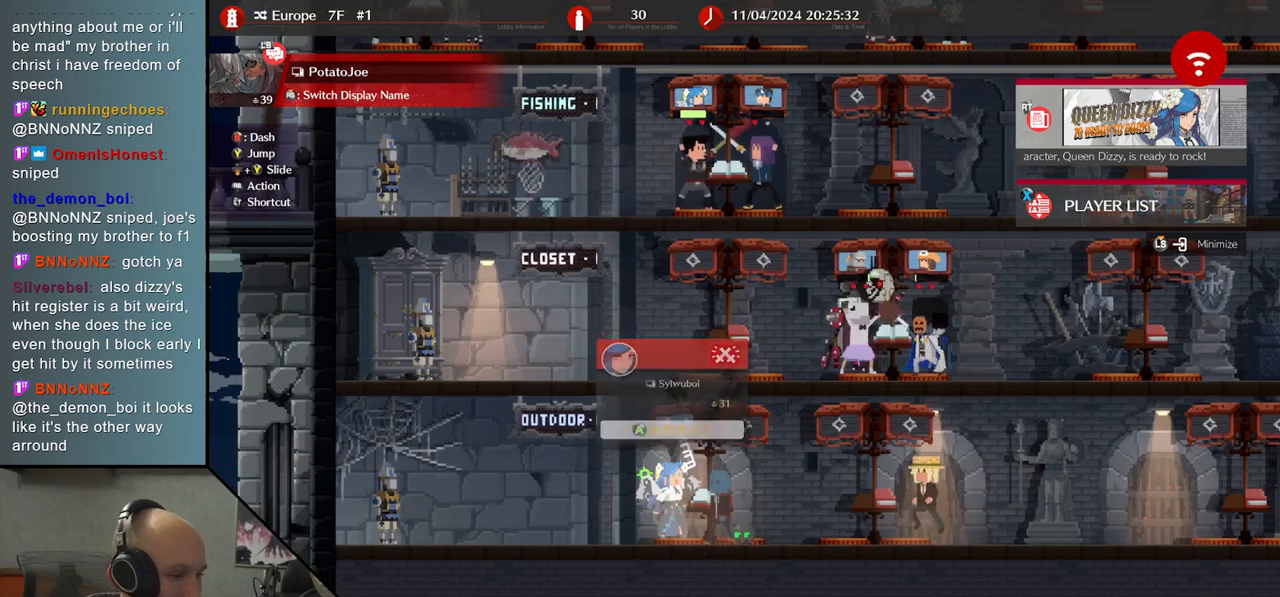
{"buttons": [], "left_stick": "left", "events": []}
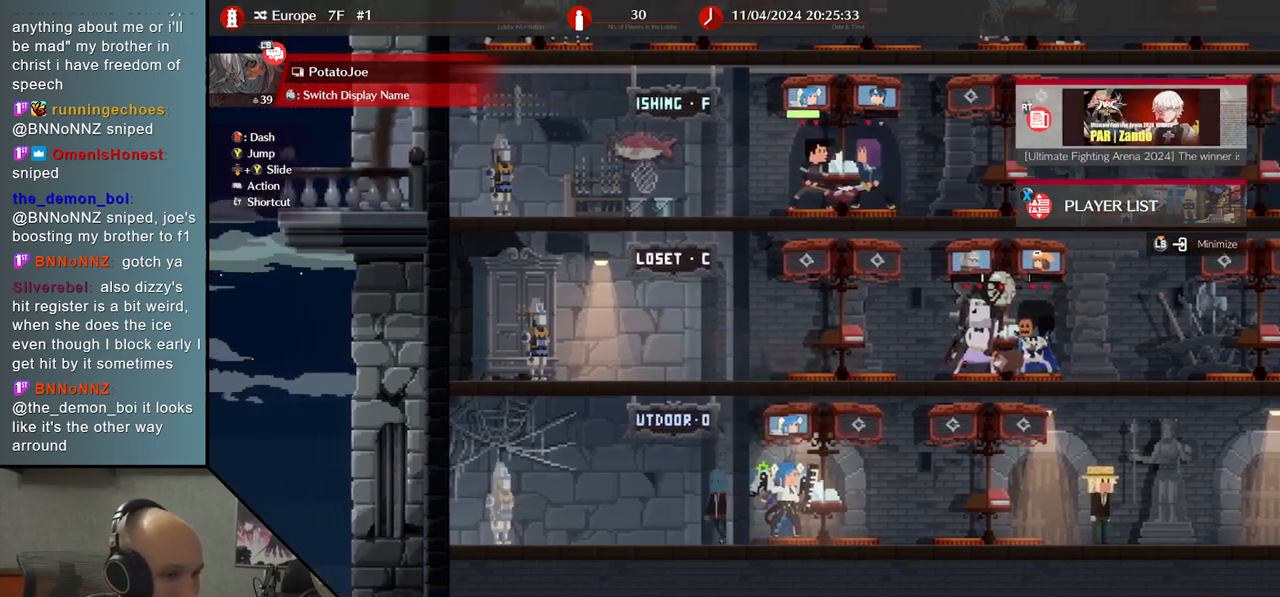
{"buttons": [], "left_stick": "center", "events": [[283, "left_stick", "center"]]}